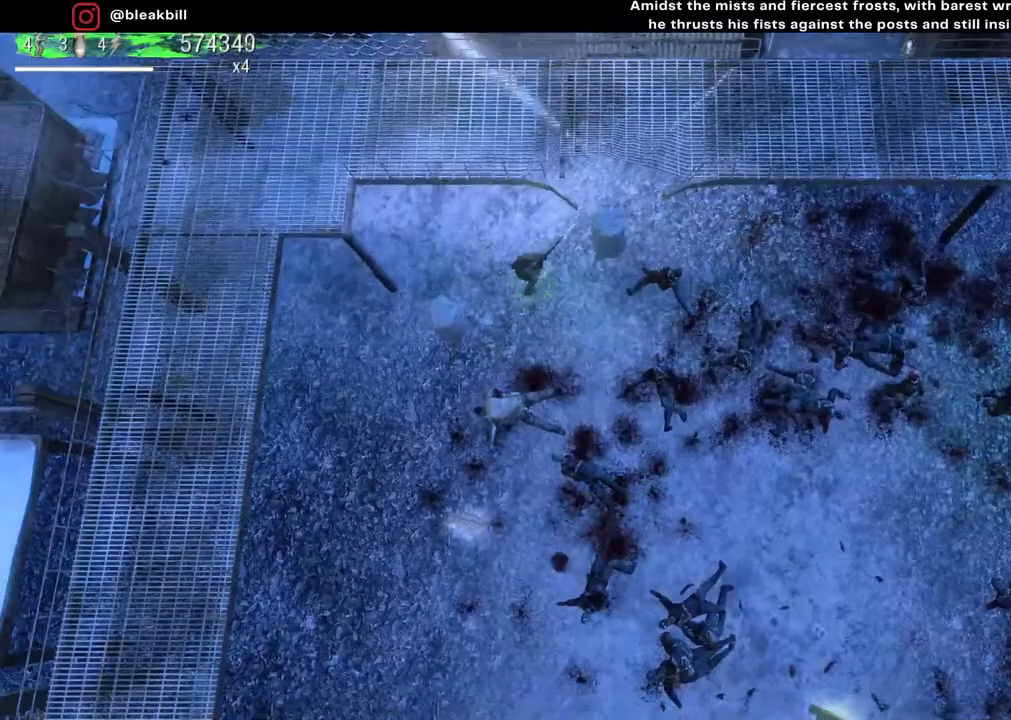
Gameplay with a controller (PlayStation layout); each line is a JSON object with the inputs held at the frame after it. "events" lists button and stick changes between this image and that frame as [ms after this image, input, new state], when the widget could be followed in between.
{"buttons": [], "left_stick": "up-right", "right_stick": "down-right", "events": [[67, "right_stick", "right"], [200, "left_stick", "down-right"], [267, "left_stick", "right"], [417, "right_stick", "down-right"], [433, "left_stick", "up-right"]]}
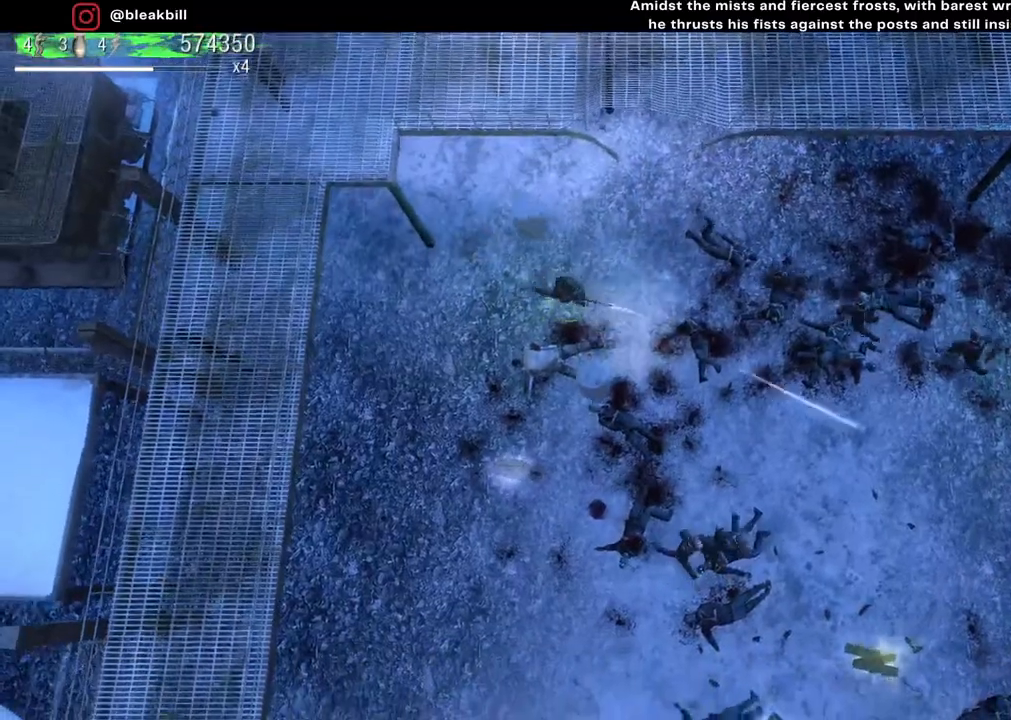
{"buttons": [], "left_stick": "down-left", "right_stick": "down-right", "events": [[383, "left_stick", "up-left"], [500, "left_stick", "down-left"]]}
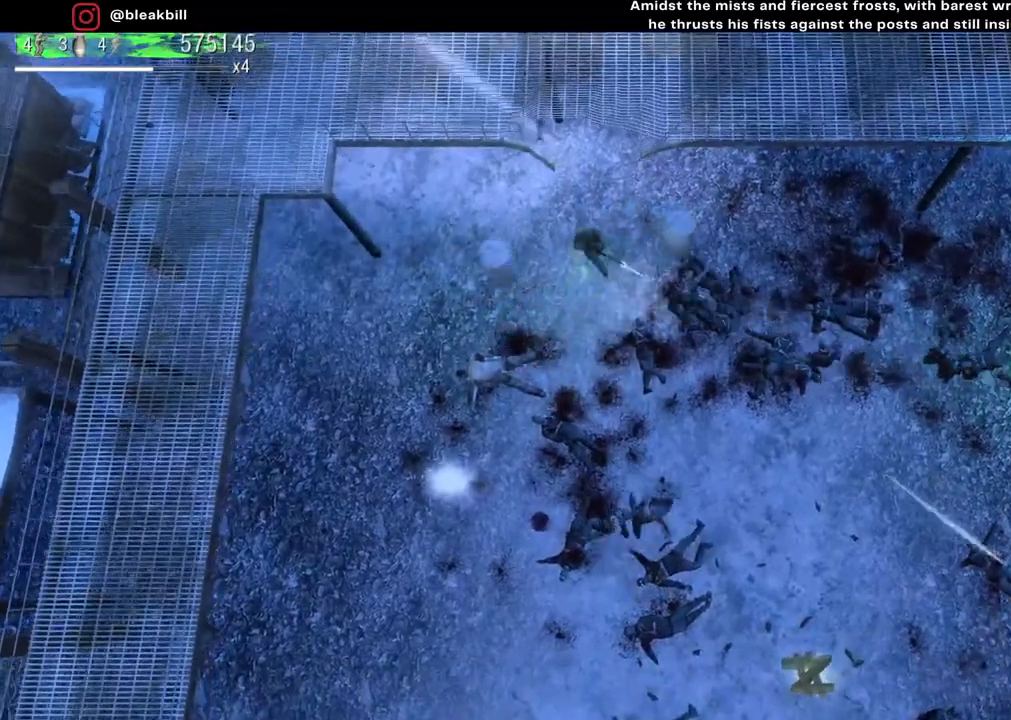
{"buttons": [], "left_stick": "down-left", "right_stick": "right", "events": [[450, "right_stick", "right"]]}
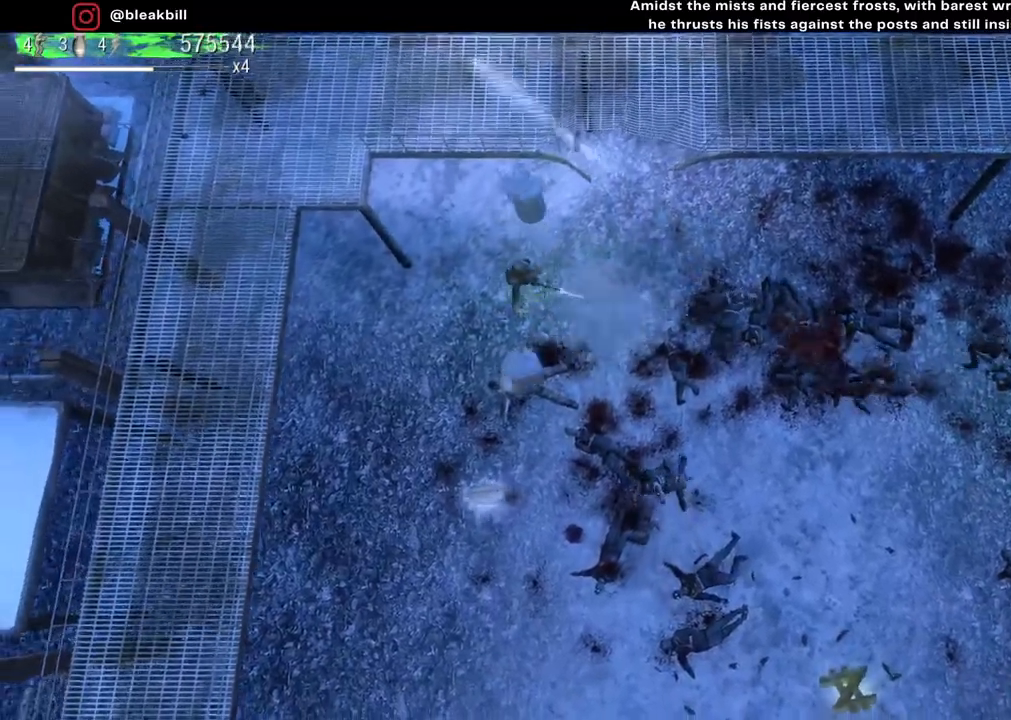
{"buttons": [], "left_stick": "down", "right_stick": "right", "events": [[283, "left_stick", "down"]]}
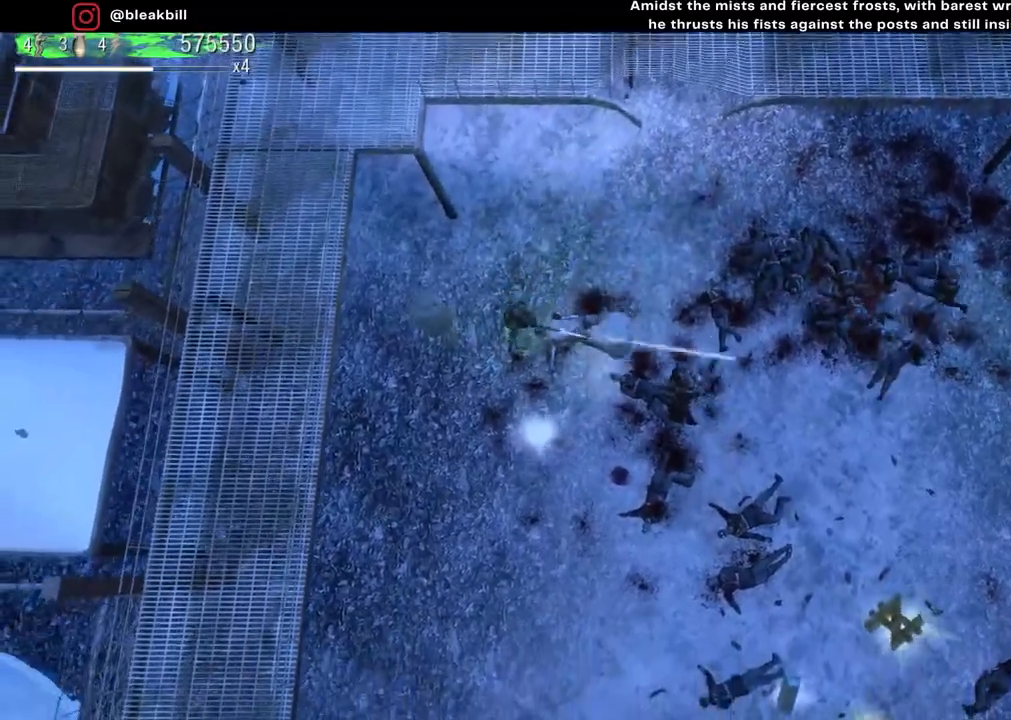
{"buttons": [], "left_stick": "down", "right_stick": "up-right", "events": [[183, "right_stick", "up-right"]]}
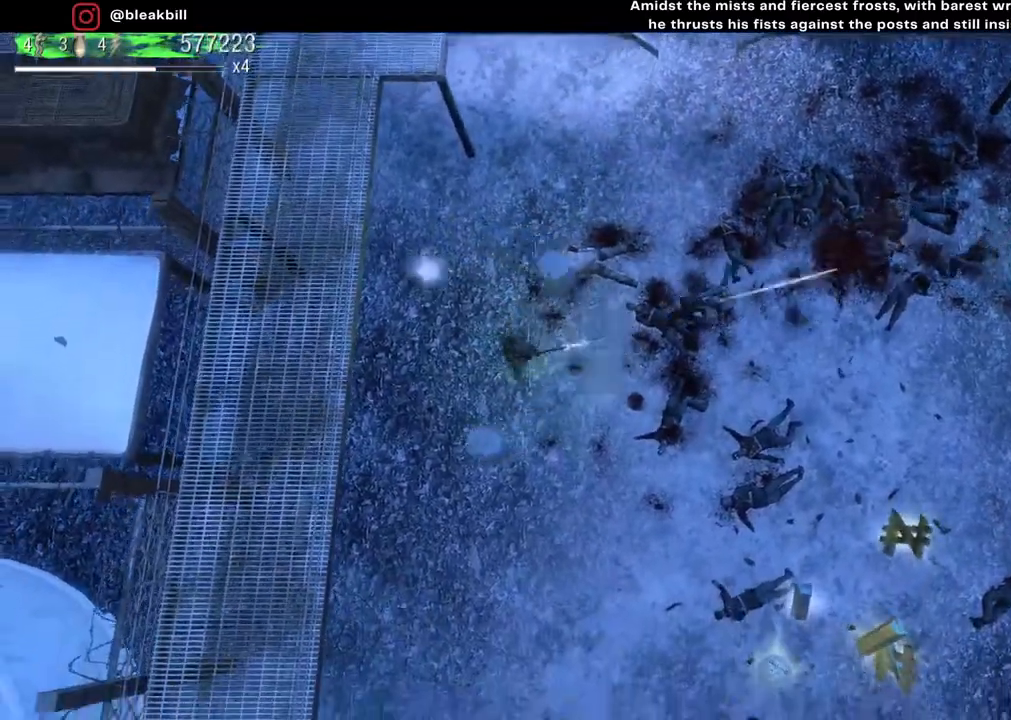
{"buttons": [], "left_stick": "down-right", "right_stick": "up-right", "events": [[83, "left_stick", "down-right"], [233, "left_stick", "right"], [383, "left_stick", "down-right"]]}
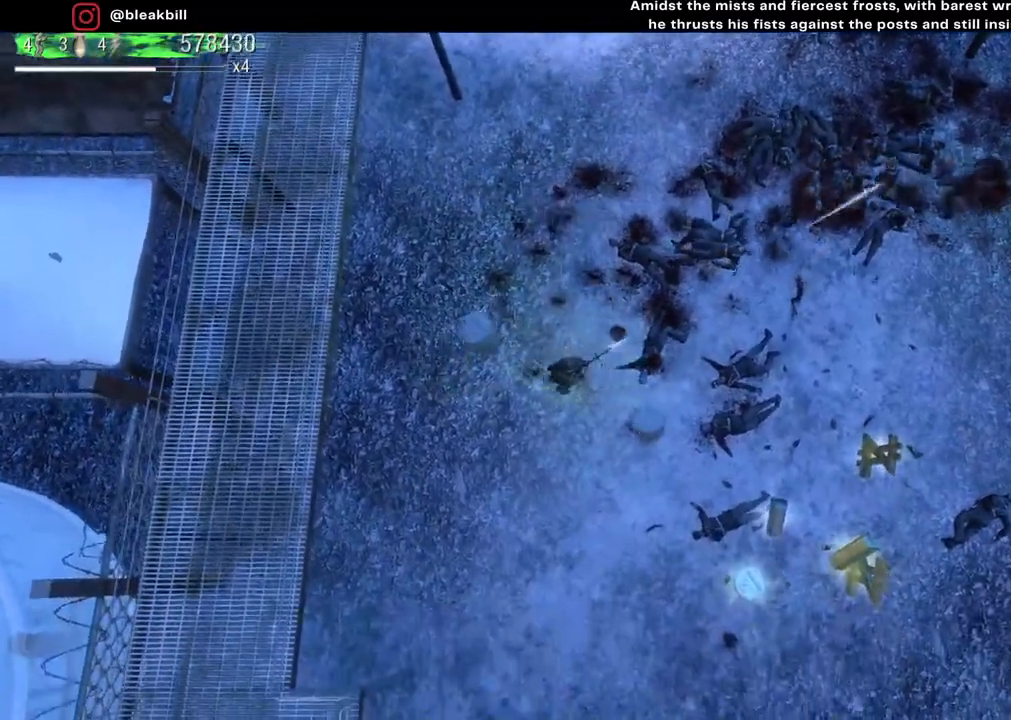
{"buttons": [], "left_stick": "up-right", "right_stick": "up-right", "events": [[367, "left_stick", "up-right"]]}
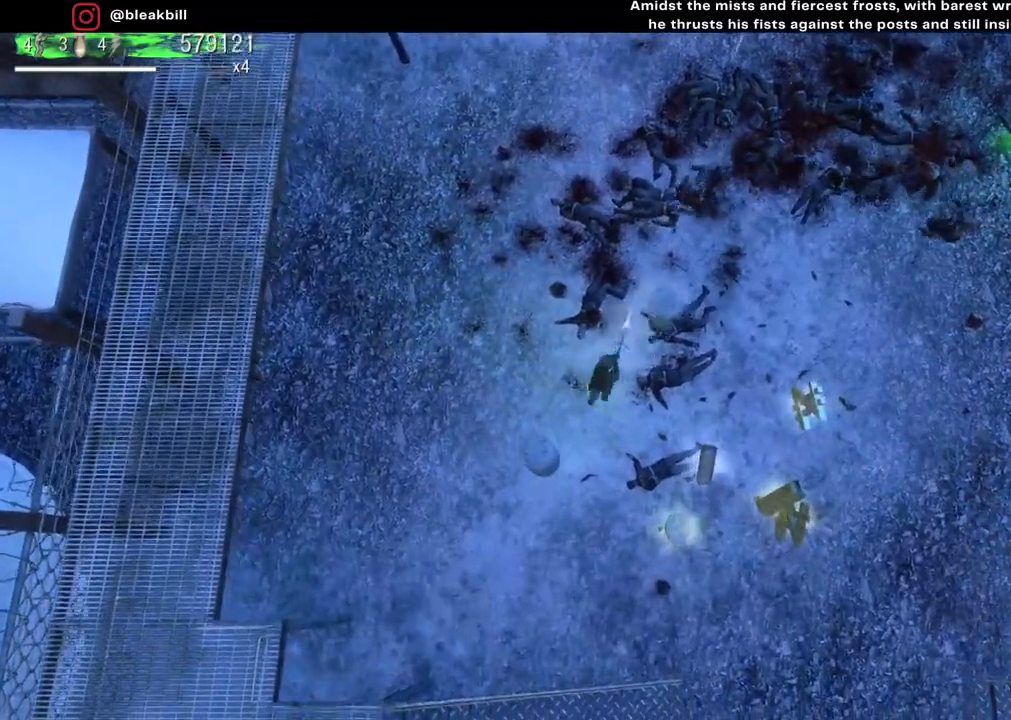
{"buttons": [], "left_stick": "down", "right_stick": "up-right", "events": [[117, "left_stick", "down-right"], [383, "left_stick", "down"]]}
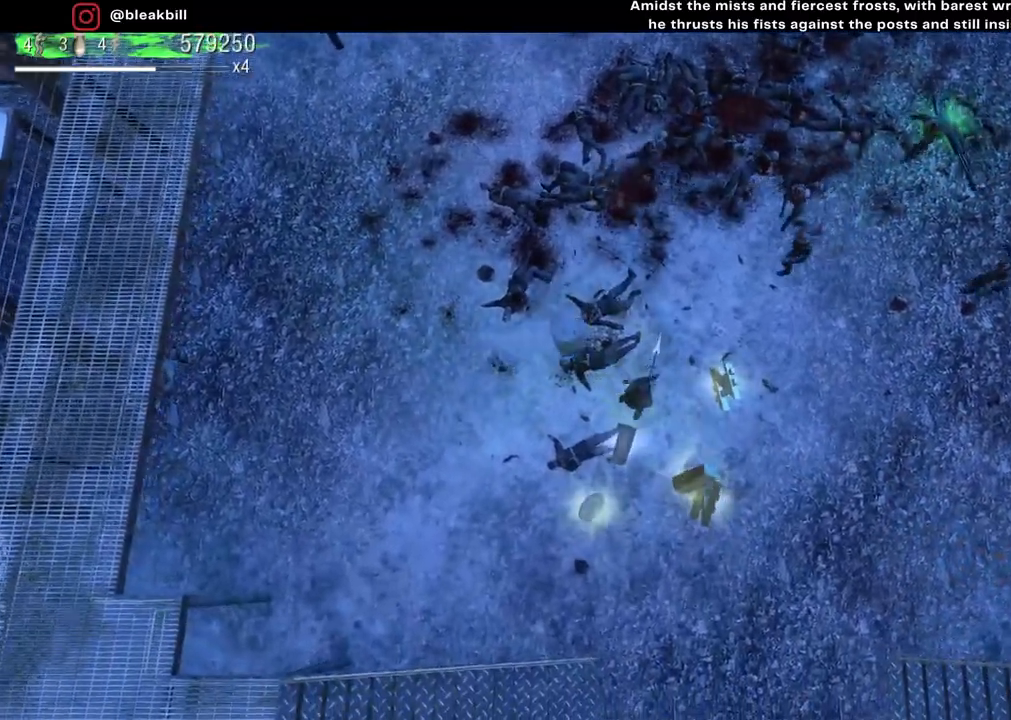
{"buttons": [], "left_stick": "right", "right_stick": "up-right", "events": [[83, "left_stick", "down-left"], [383, "left_stick", "down-right"], [450, "left_stick", "right"]]}
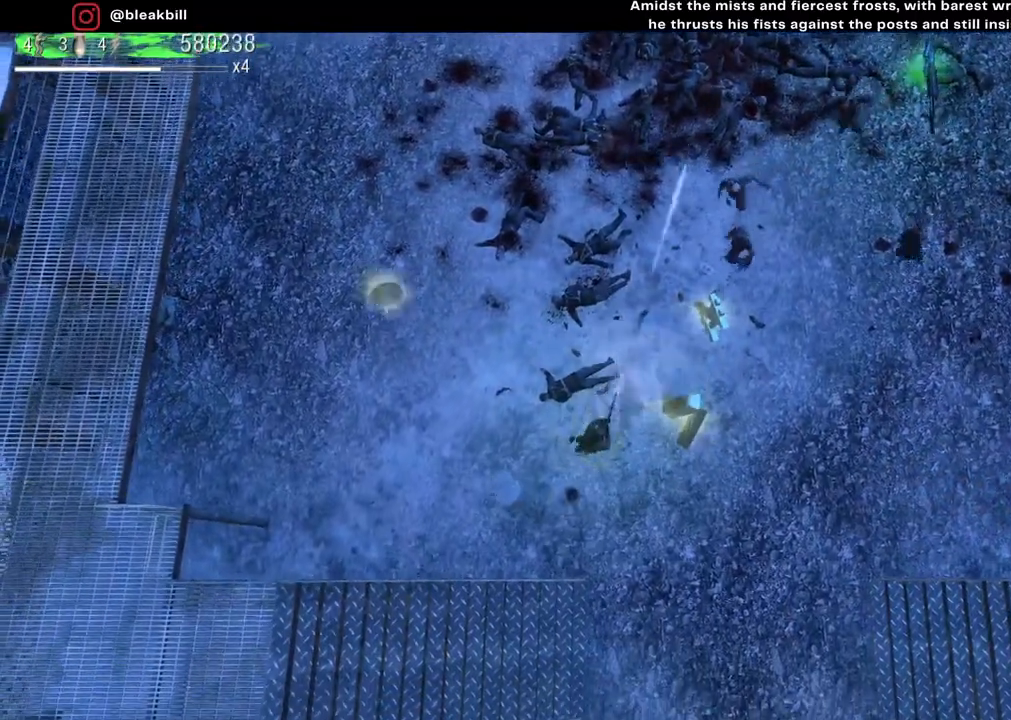
{"buttons": [], "left_stick": "up-left", "right_stick": "up-right", "events": [[100, "left_stick", "up-right"], [350, "left_stick", "up-left"]]}
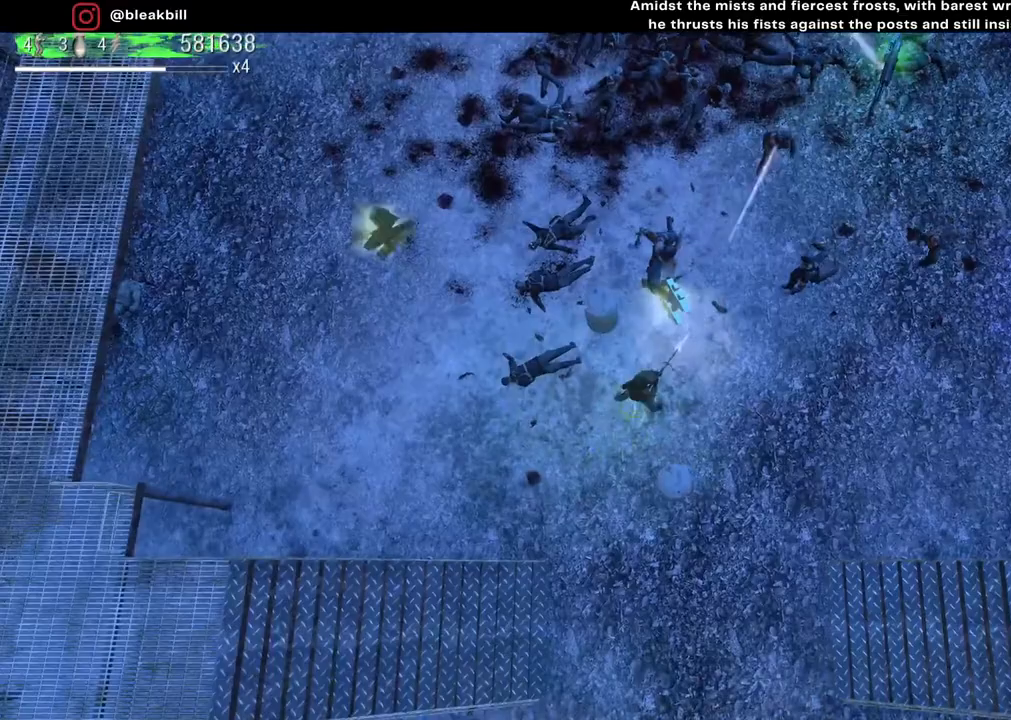
{"buttons": [], "left_stick": "left", "right_stick": "up-right", "events": [[133, "left_stick", "left"]]}
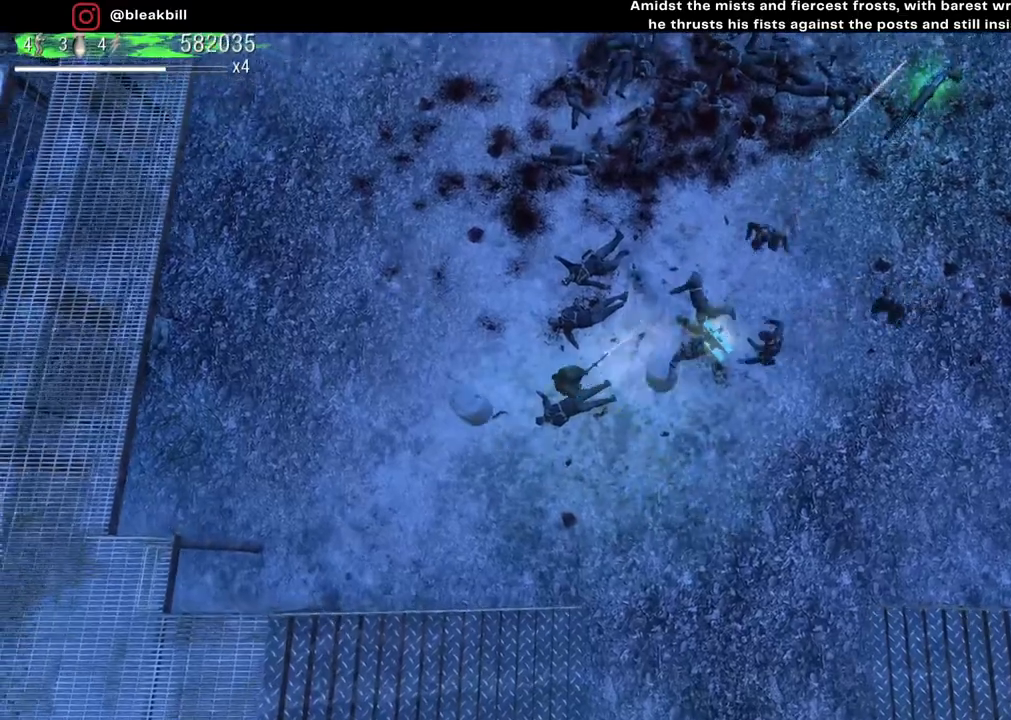
{"buttons": [], "left_stick": "up", "right_stick": "right", "events": [[33, "left_stick", "up-left"], [150, "right_stick", "right"], [200, "left_stick", "up"]]}
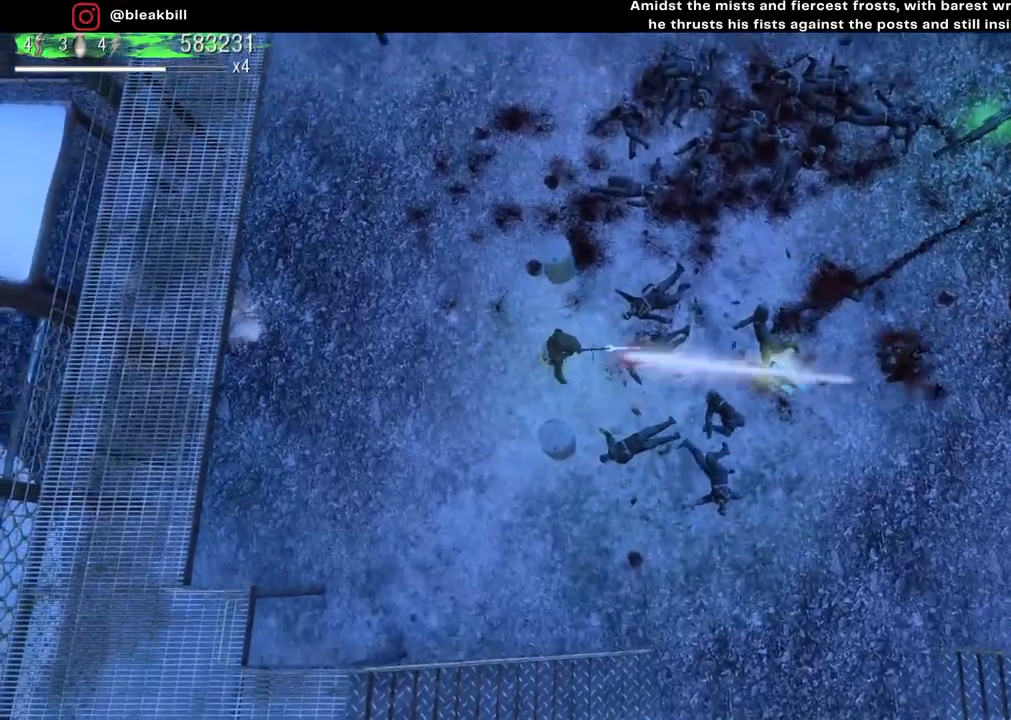
{"buttons": [], "left_stick": "up-right", "right_stick": "down-right", "events": [[183, "left_stick", "up-right"], [317, "right_stick", "down-right"]]}
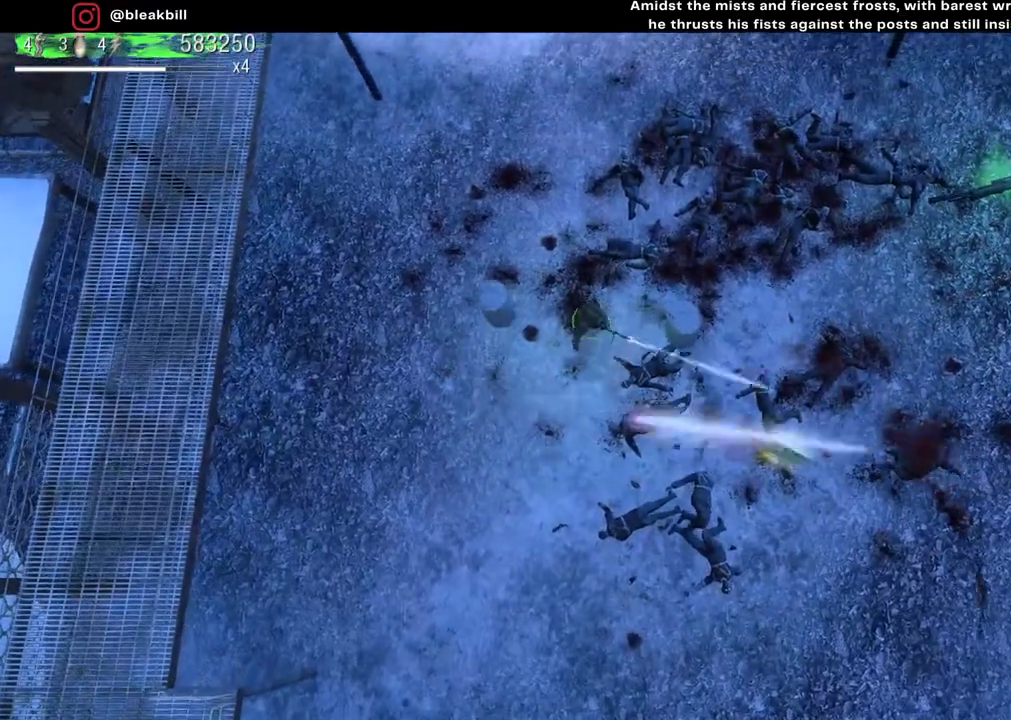
{"buttons": [], "left_stick": "up-right", "right_stick": "down-right", "events": []}
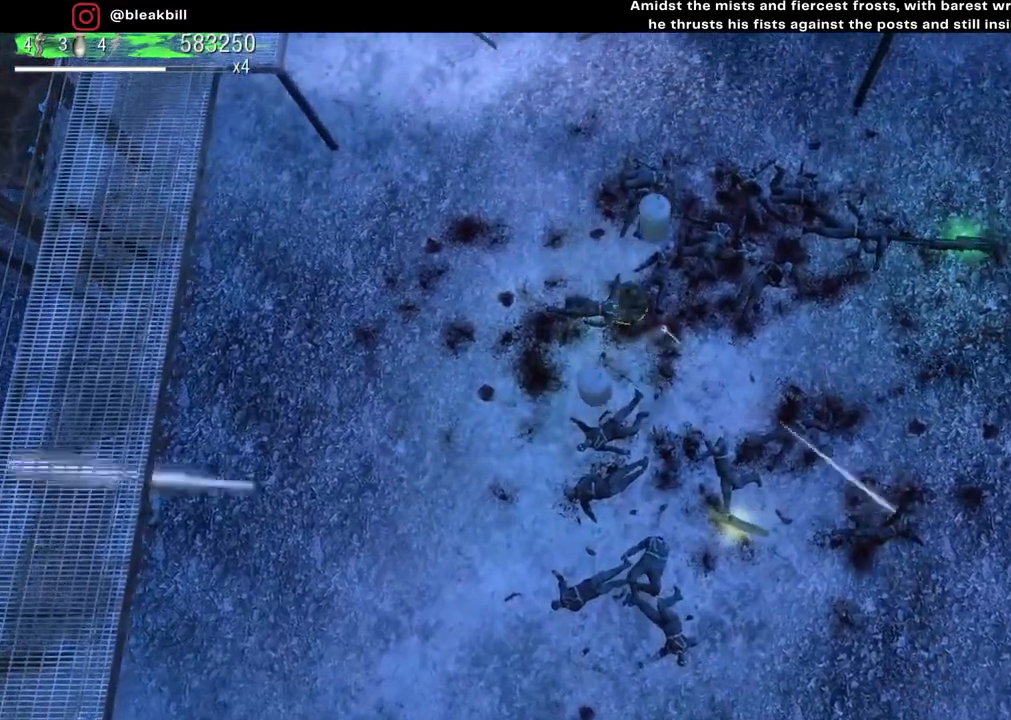
{"buttons": [], "left_stick": "up-right", "right_stick": "down-right", "events": []}
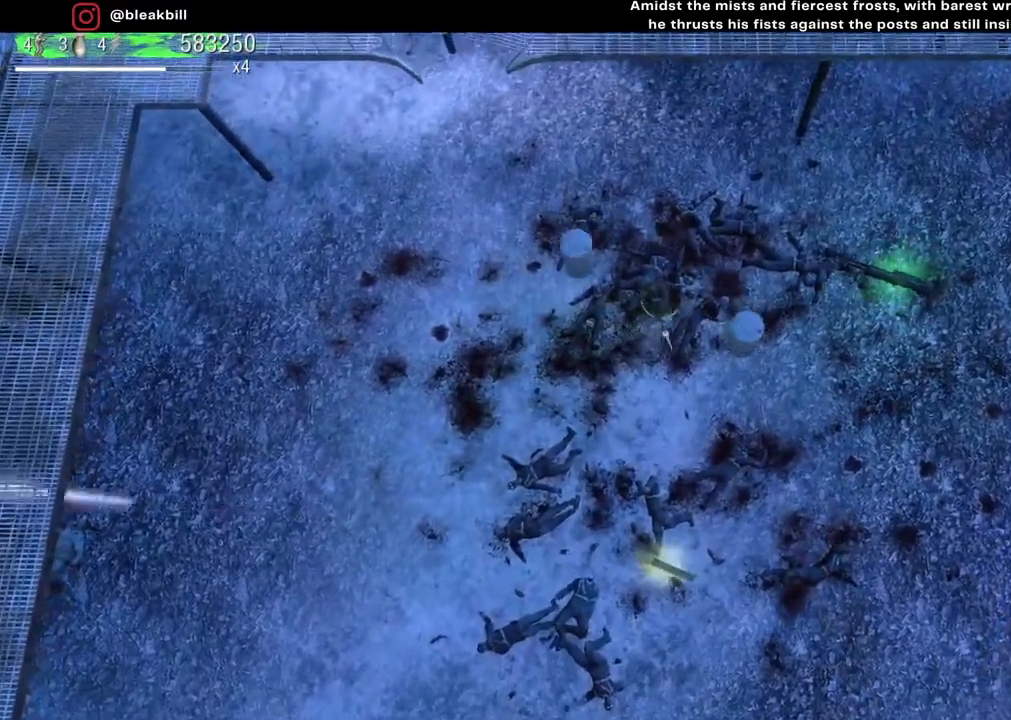
{"buttons": [], "left_stick": "right", "right_stick": "center", "events": [[200, "right_stick", "center"], [250, "left_stick", "right"]]}
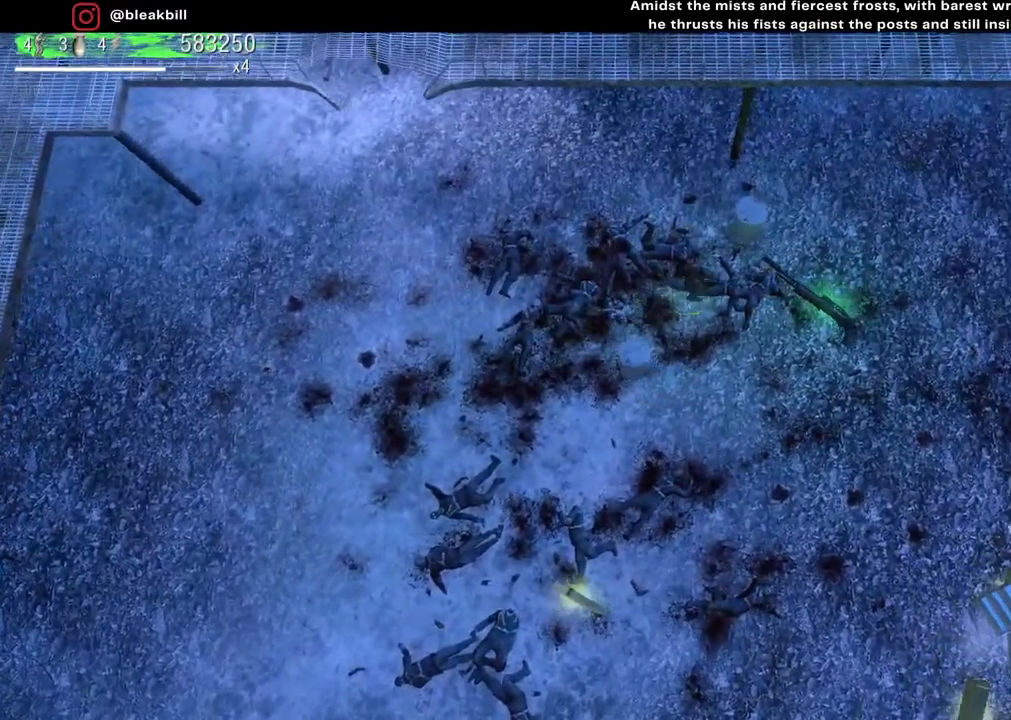
{"buttons": [], "left_stick": "down-right", "right_stick": "center", "events": [[317, "left_stick", "down-right"]]}
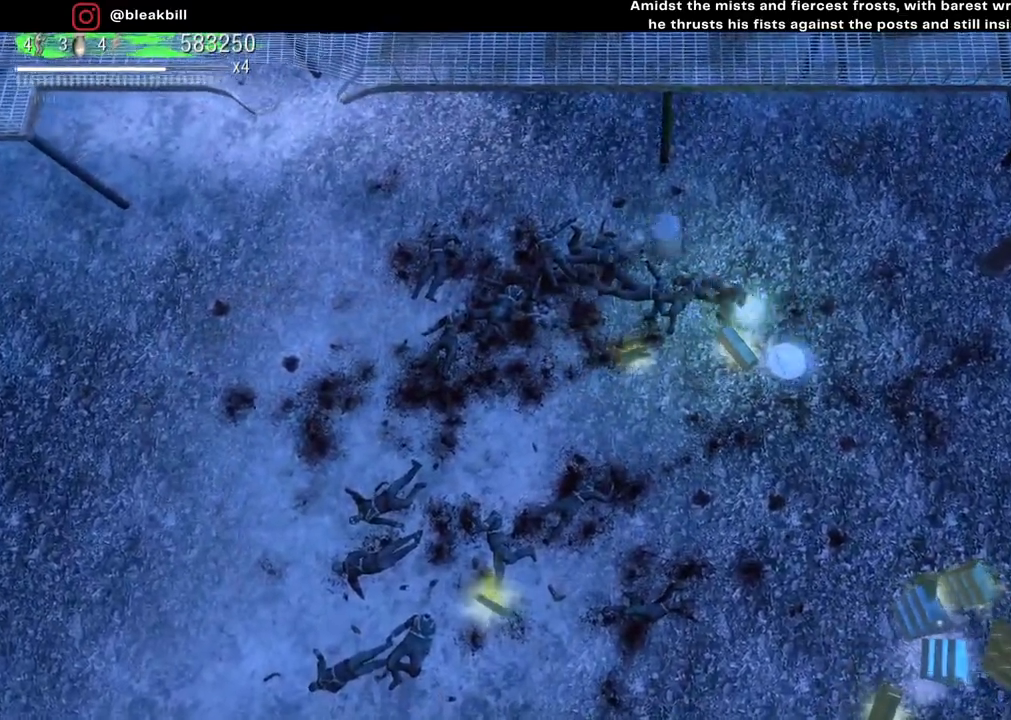
{"buttons": [], "left_stick": "down-right", "right_stick": "center", "events": []}
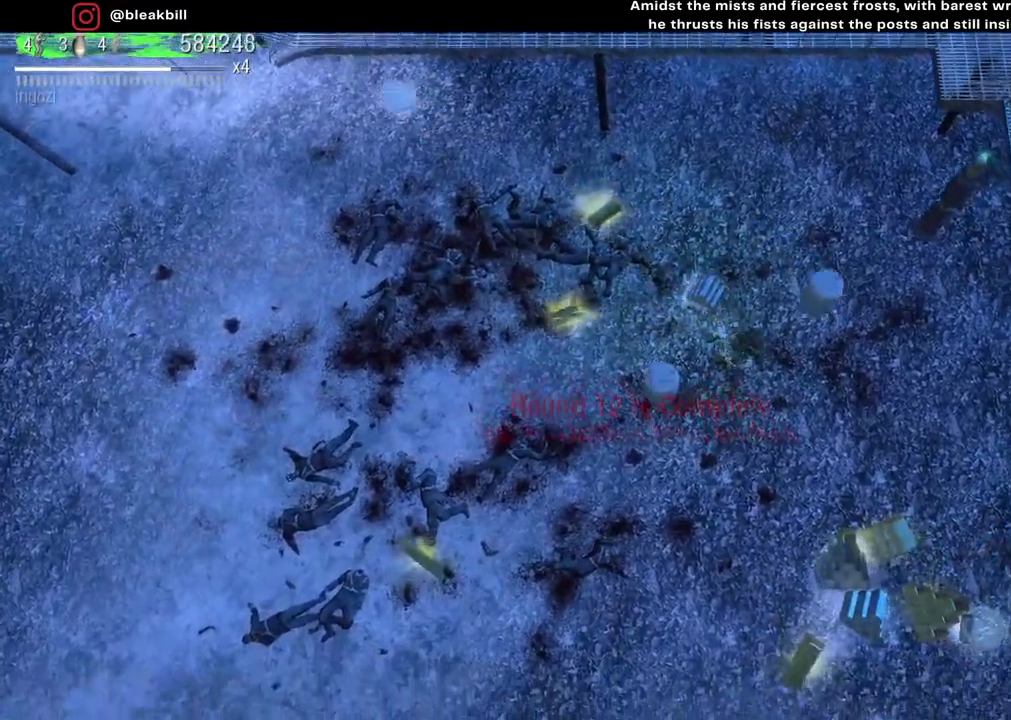
{"buttons": [], "left_stick": "down-right", "right_stick": "center", "events": []}
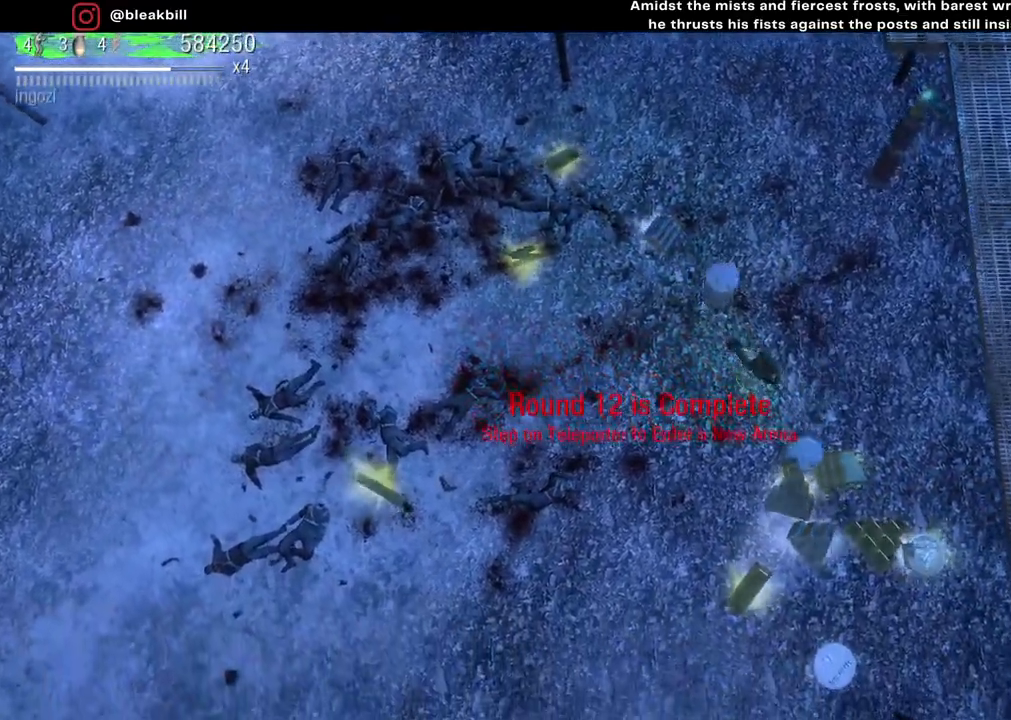
{"buttons": [], "left_stick": "down-right", "right_stick": "center", "events": []}
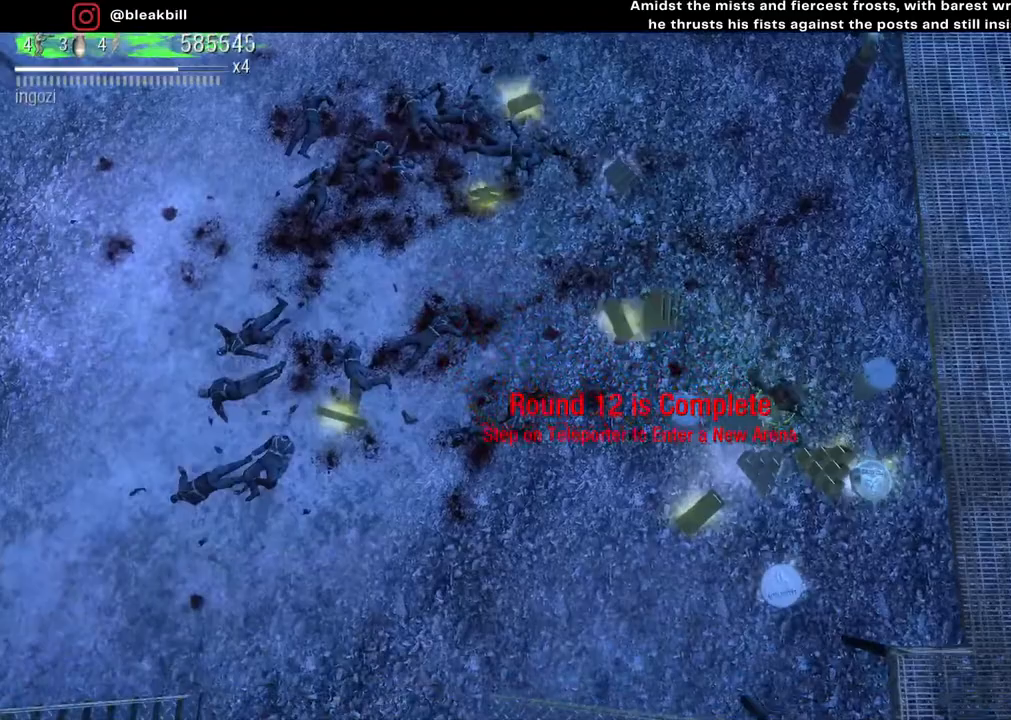
{"buttons": [], "left_stick": "down-left", "right_stick": "center", "events": [[250, "left_stick", "down-left"]]}
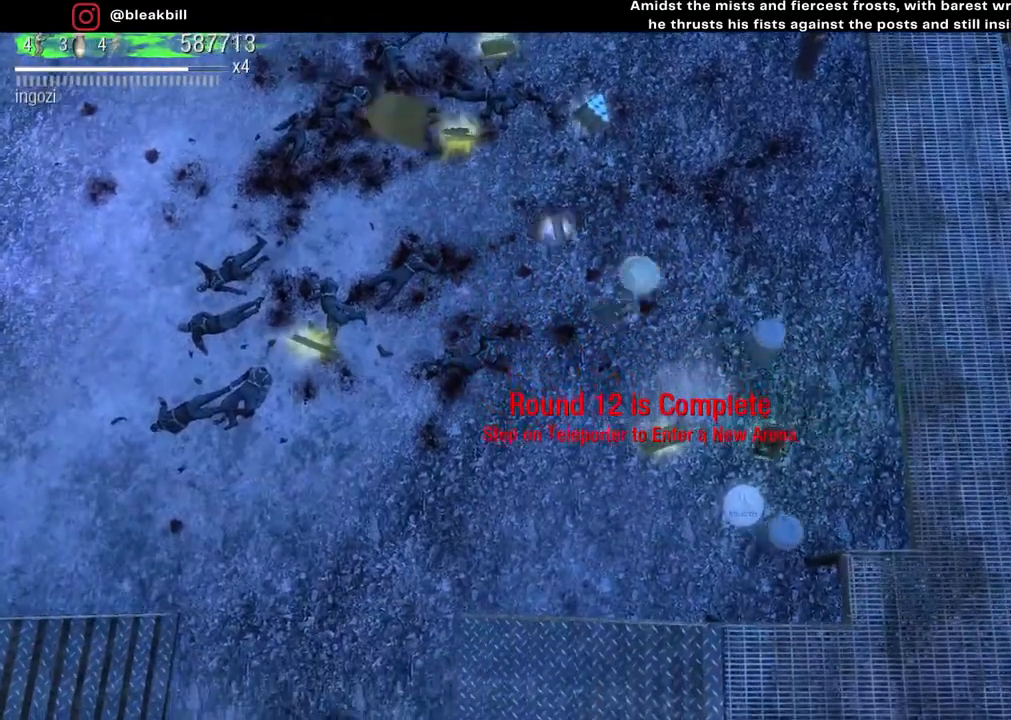
{"buttons": [], "left_stick": "up-left", "right_stick": "center", "events": [[217, "left_stick", "up-left"]]}
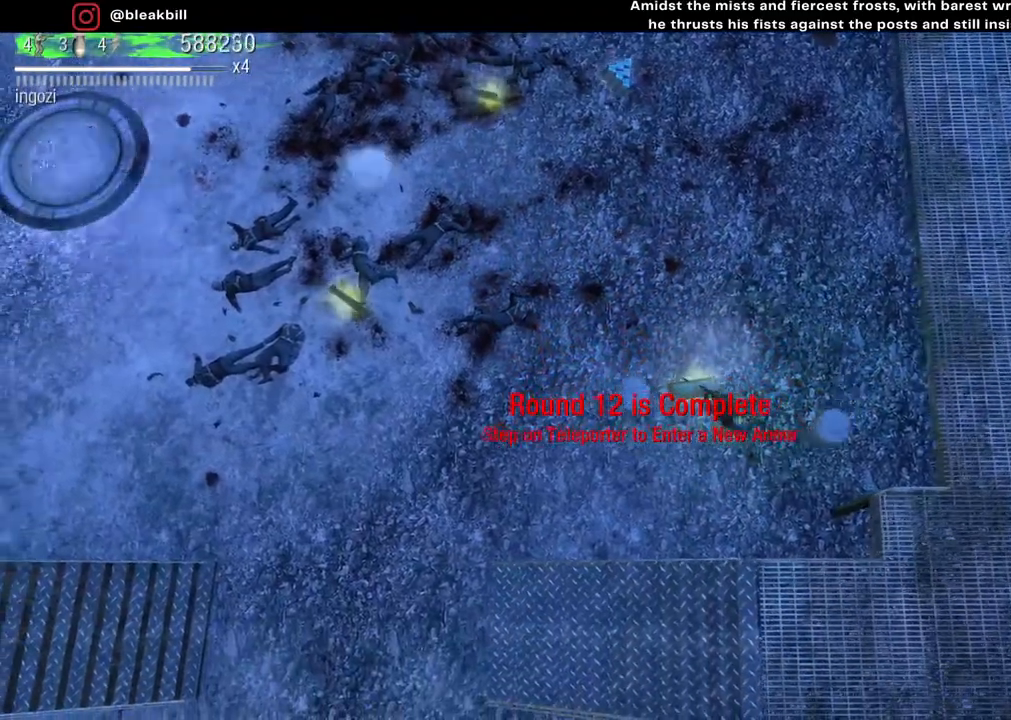
{"buttons": [], "left_stick": "up-left", "right_stick": "center", "events": []}
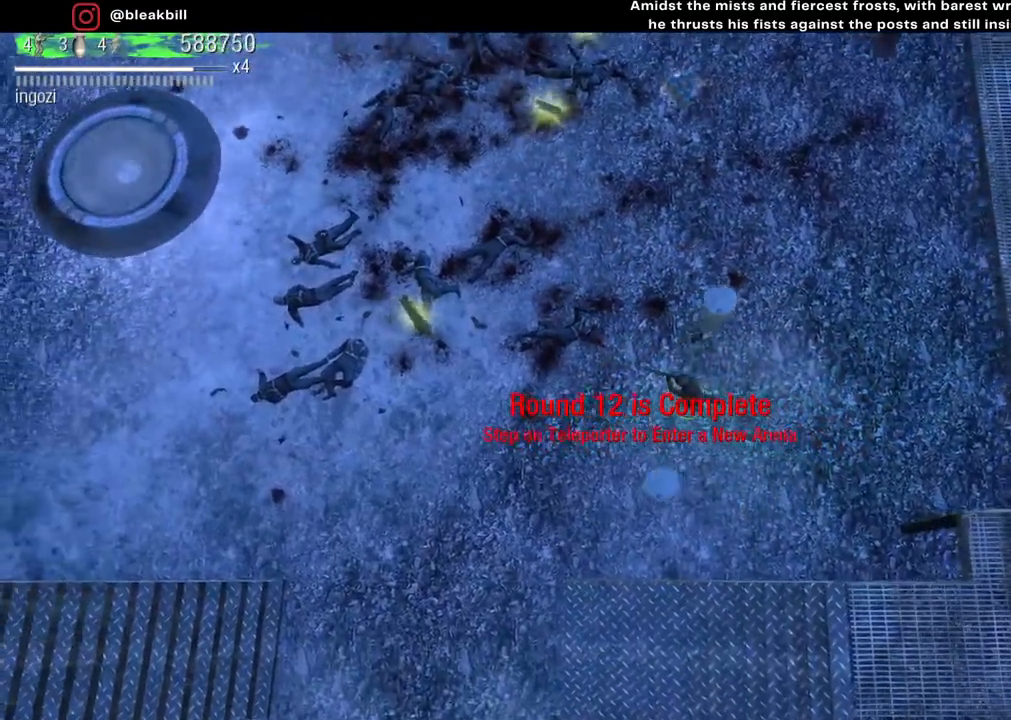
{"buttons": [], "left_stick": "up-left", "right_stick": "center", "events": []}
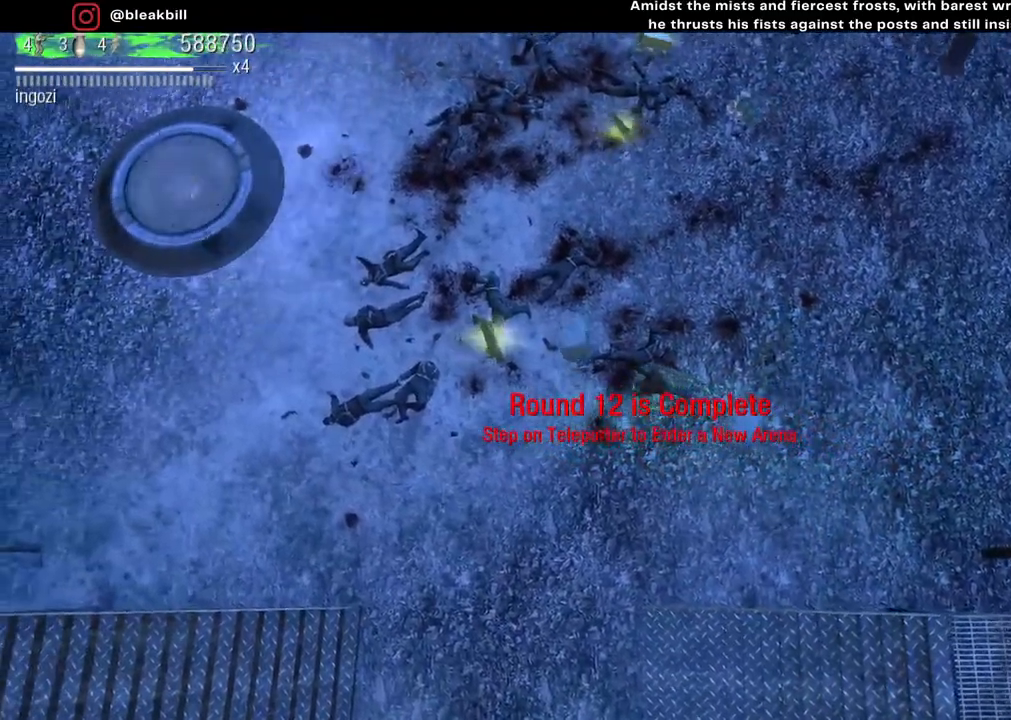
{"buttons": [], "left_stick": "up-left", "right_stick": "center", "events": []}
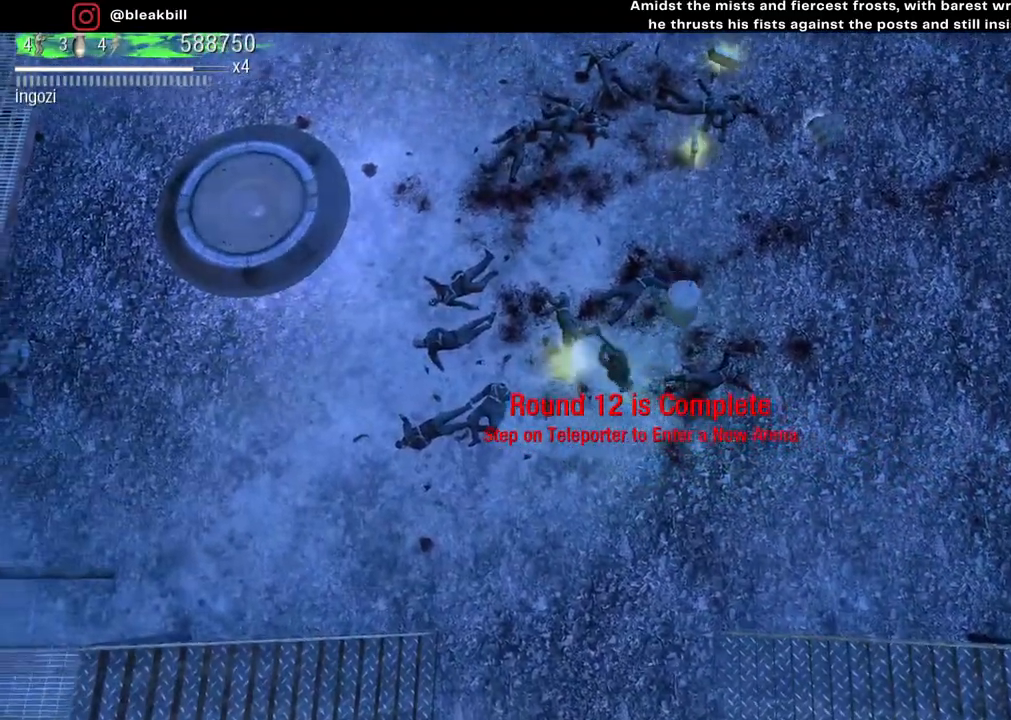
{"buttons": [], "left_stick": "up-right", "right_stick": "center", "events": [[117, "left_stick", "up-right"]]}
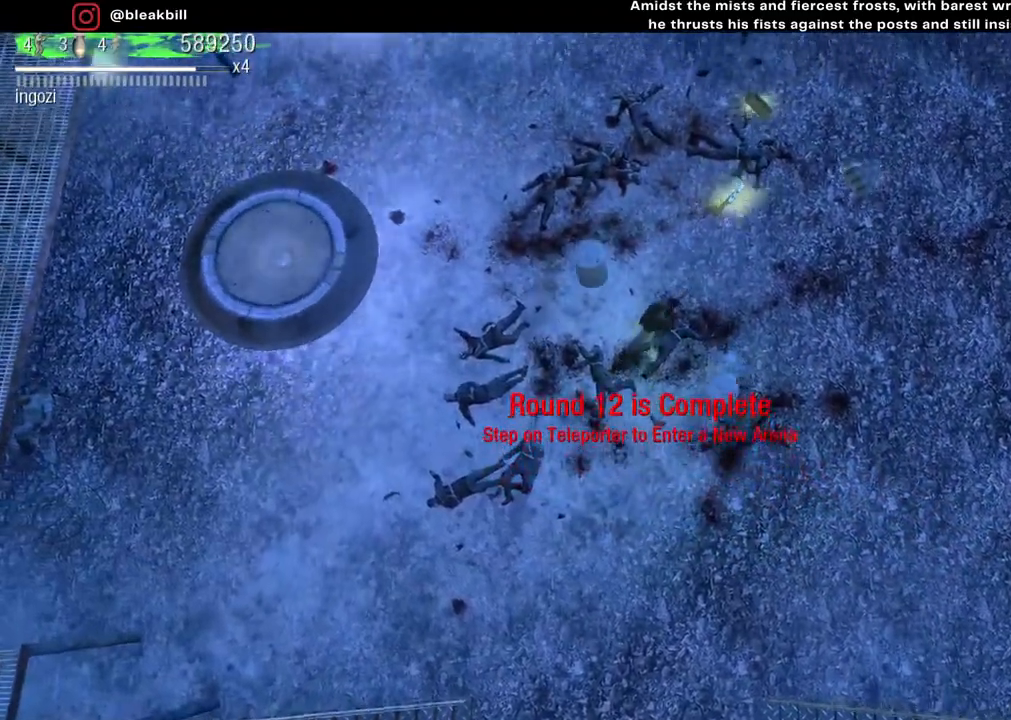
{"buttons": [], "left_stick": "up-right", "right_stick": "center", "events": []}
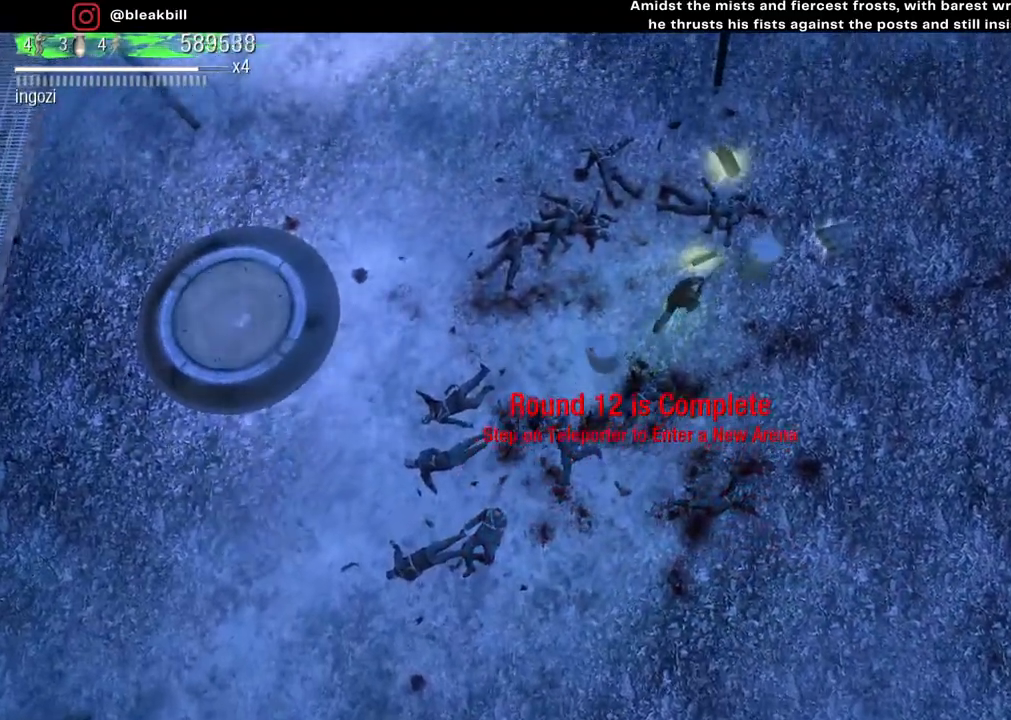
{"buttons": [], "left_stick": "up-right", "right_stick": "center", "events": []}
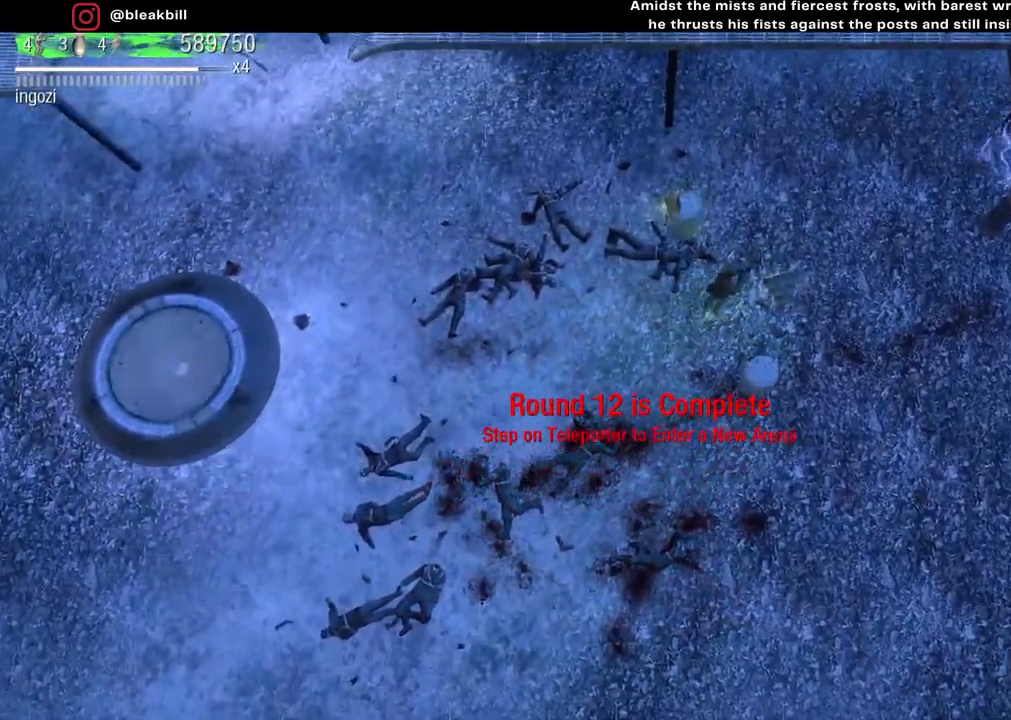
{"buttons": [], "left_stick": "left", "right_stick": "center", "events": [[100, "left_stick", "up-left"], [333, "left_stick", "left"]]}
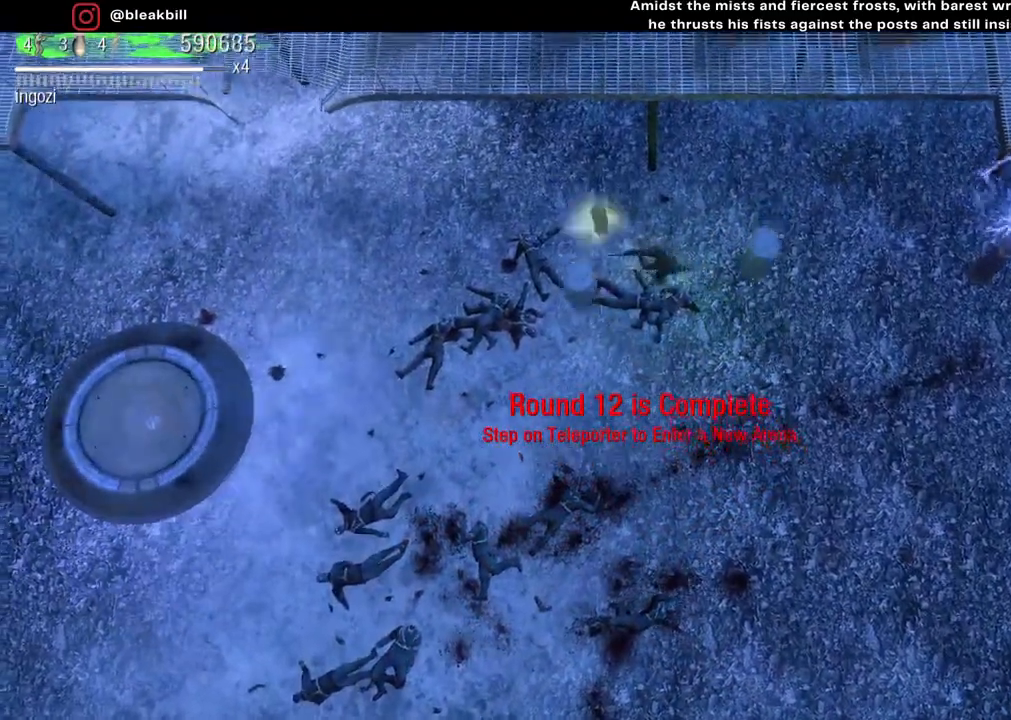
{"buttons": [], "left_stick": "left", "right_stick": "center", "events": []}